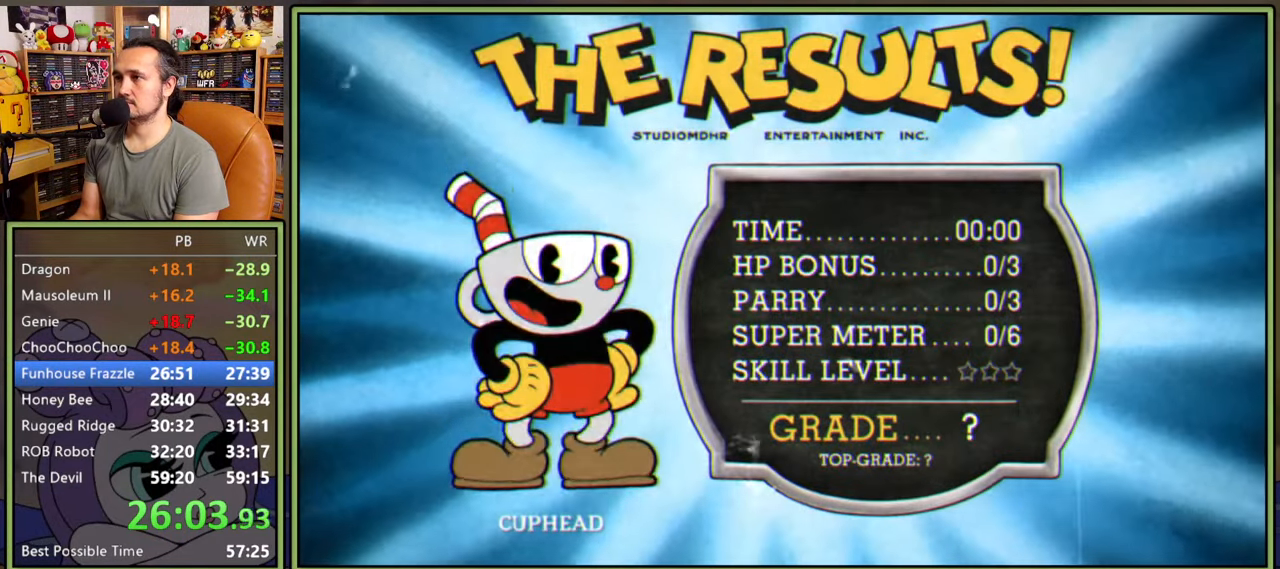
Gameplay with a controller (Xbox layout); each line is a JSON object with the inputs held at the frame after it. "events" lists button and stick changes between this image and that frame as [ms after this image, input, new state], when the widget could be followed in between. Not read: left_stick.
{"buttons": [], "right_stick": "center", "events": [[433, "A", "down"], [483, "A", "up"]]}
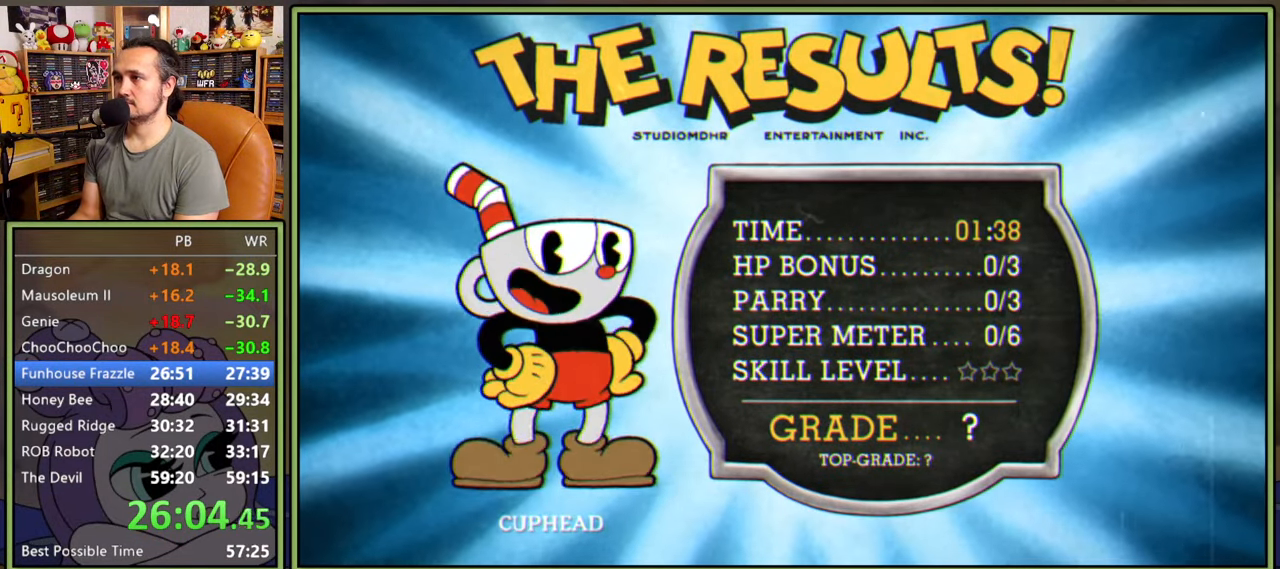
{"buttons": [], "right_stick": "center", "events": [[50, "A", "down"], [100, "A", "up"], [133, "A", "down"], [216, "A", "up"]]}
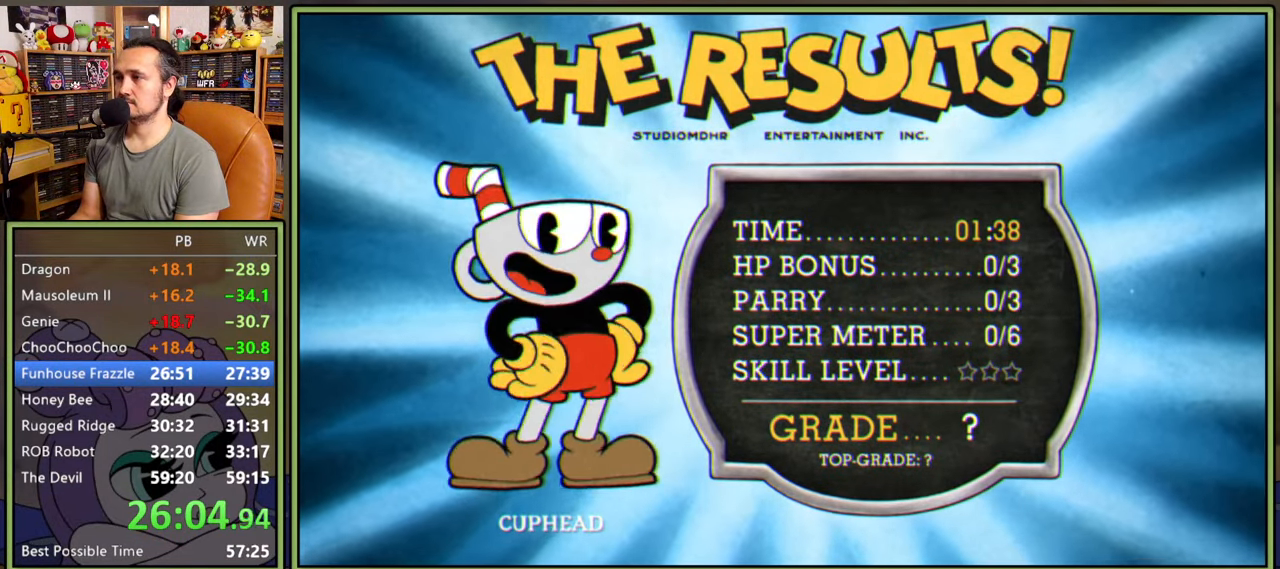
{"buttons": ["A"], "right_stick": "center", "events": [[266, "A", "down"], [300, "A", "up"], [350, "A", "down"], [400, "A", "up"], [450, "A", "down"]]}
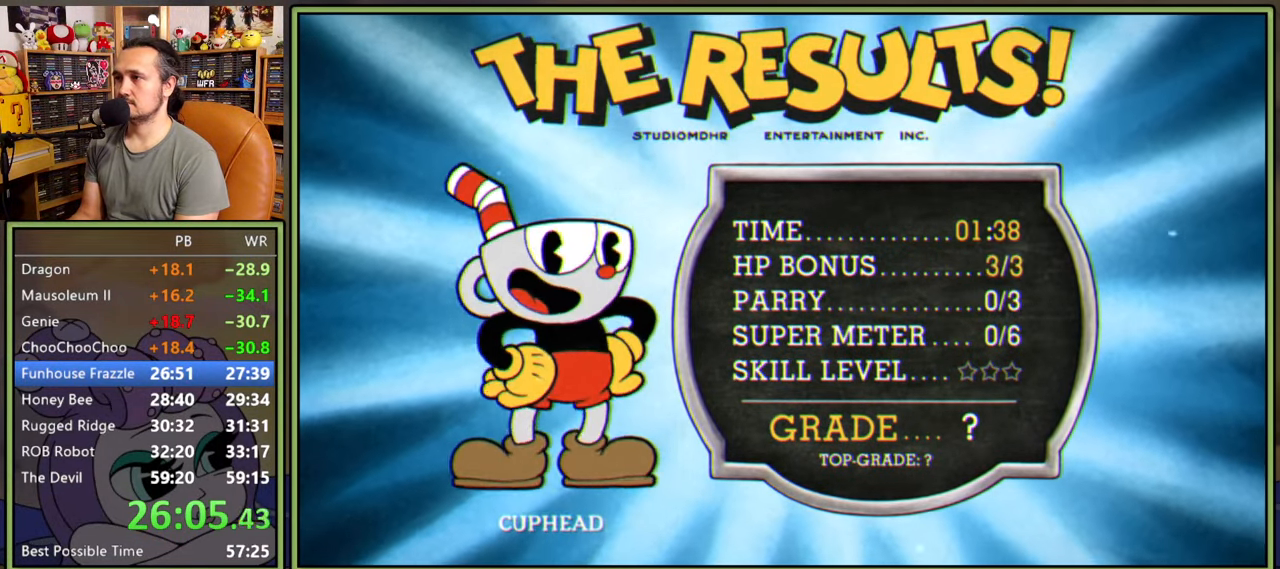
{"buttons": [], "right_stick": "center", "events": [[16, "A", "up"]]}
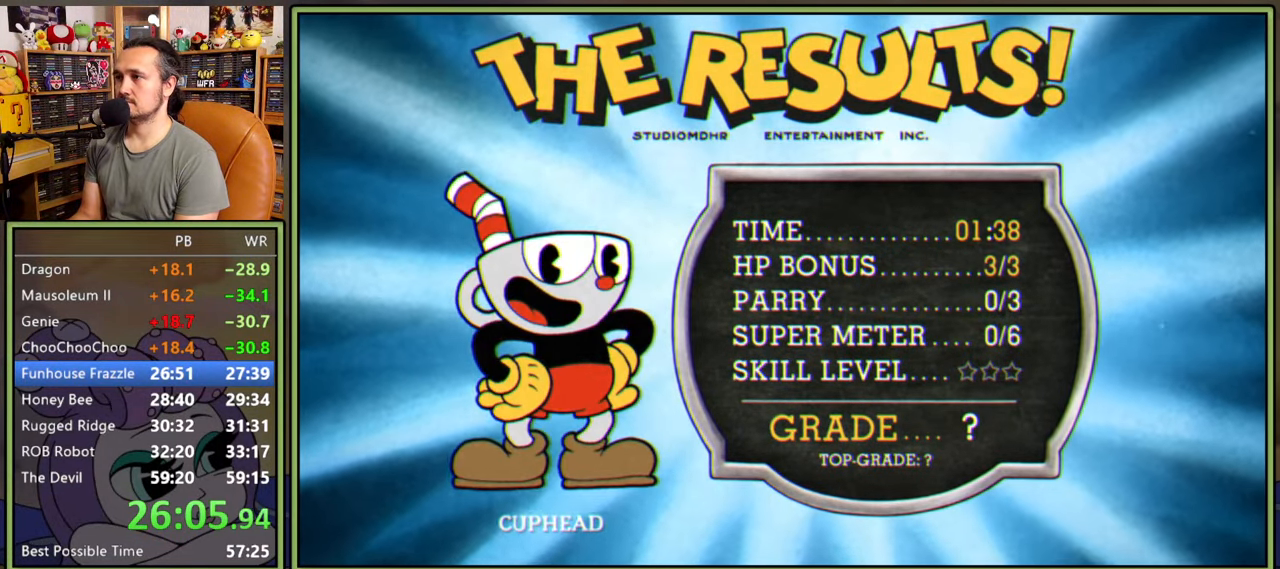
{"buttons": [], "right_stick": "center", "events": [[200, "A", "down"], [250, "A", "up"], [316, "A", "down"], [366, "A", "up"], [400, "A", "down"], [483, "A", "up"]]}
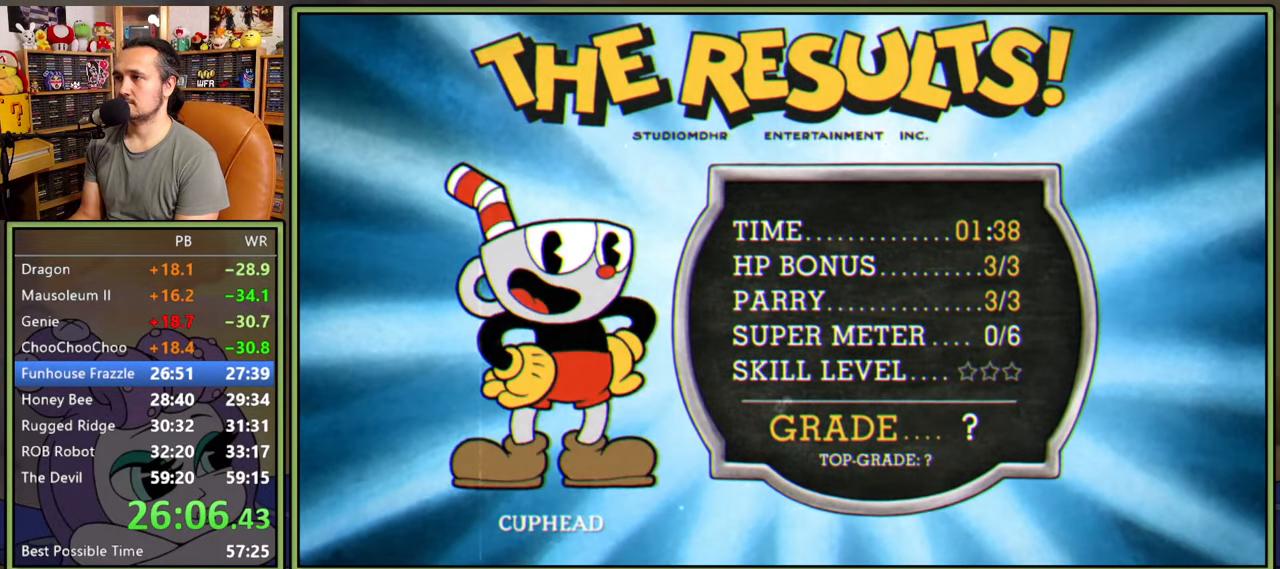
{"buttons": [], "right_stick": "center", "events": []}
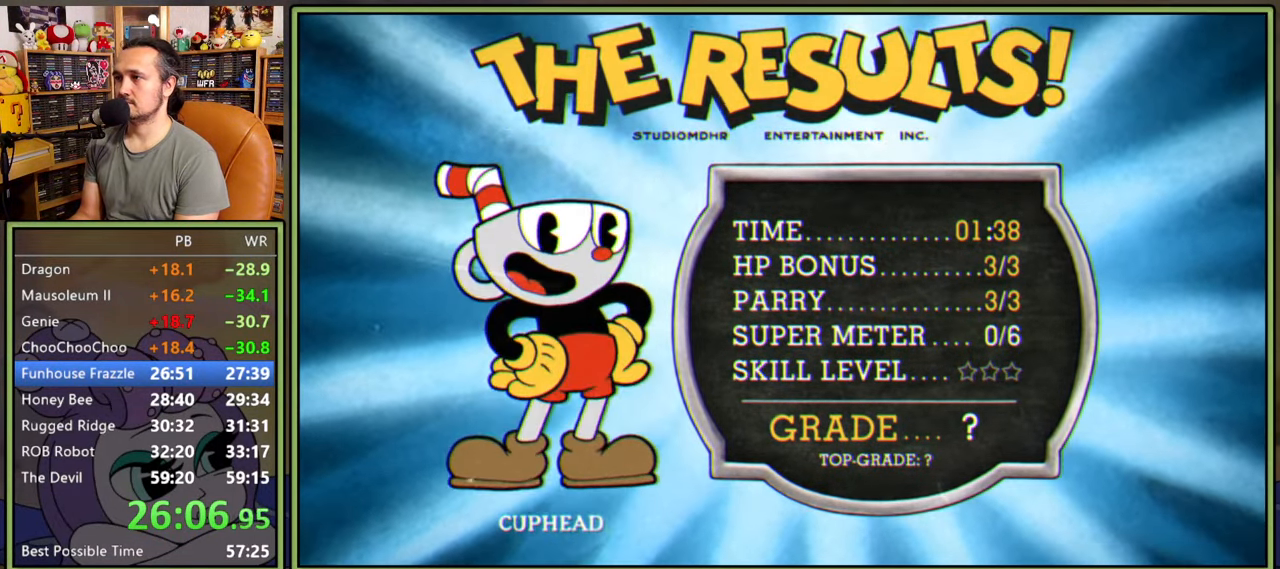
{"buttons": [], "right_stick": "center", "events": [[83, "A", "down"], [133, "A", "up"], [183, "A", "down"], [250, "A", "up"], [283, "A", "down"], [350, "A", "up"]]}
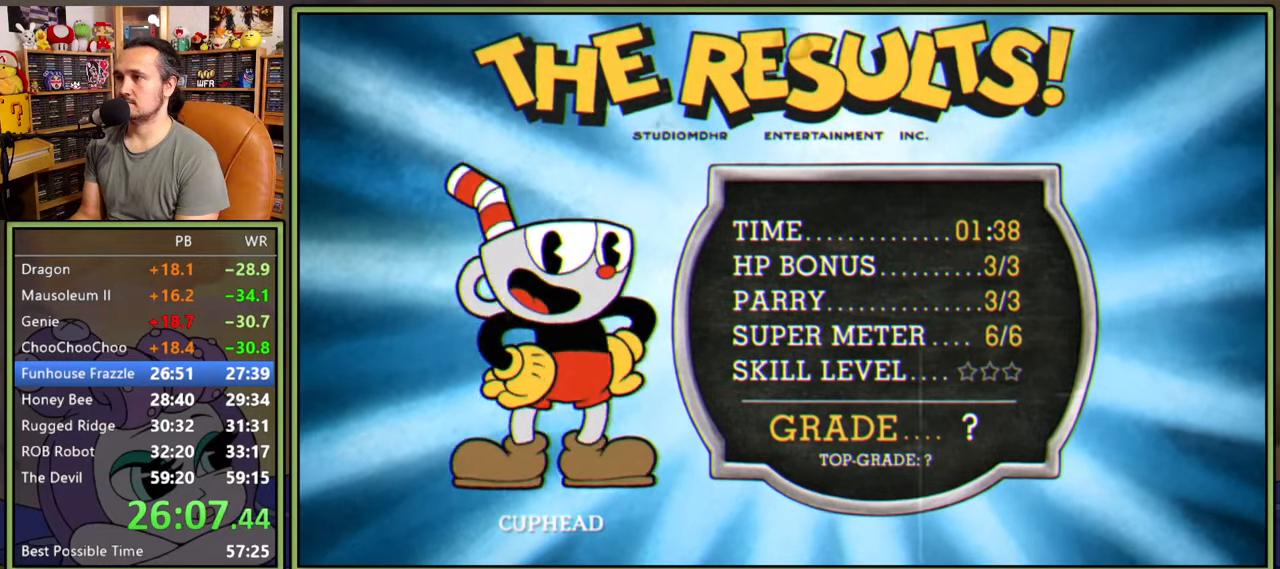
{"buttons": [], "right_stick": "center", "events": []}
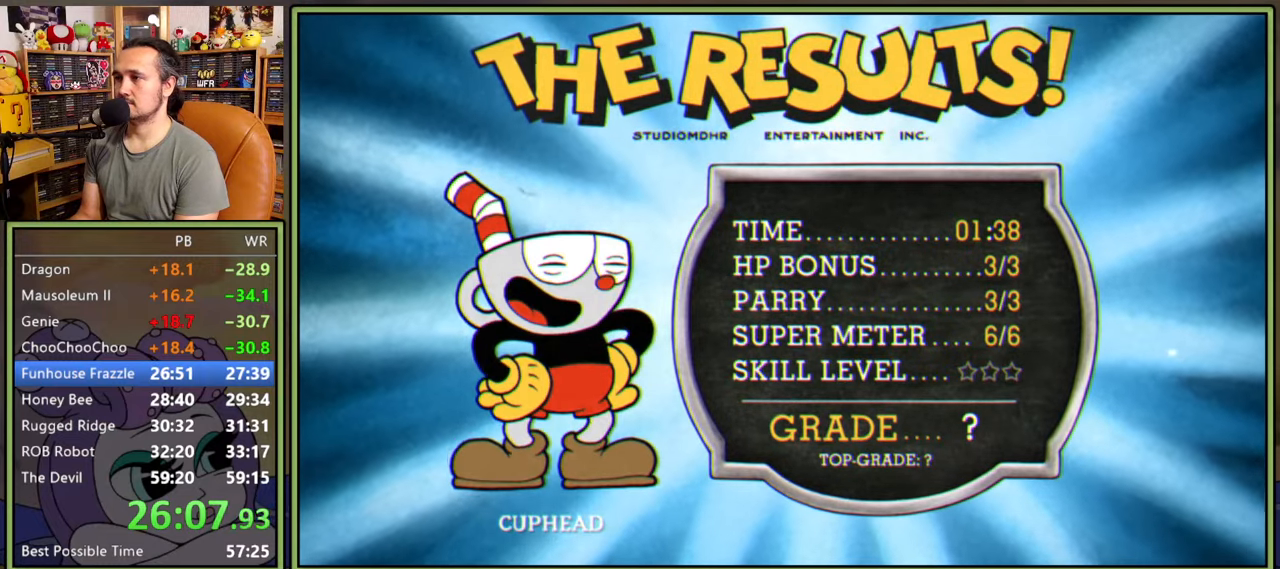
{"buttons": [], "right_stick": "center", "events": [[166, "A", "down"], [200, "A", "up"]]}
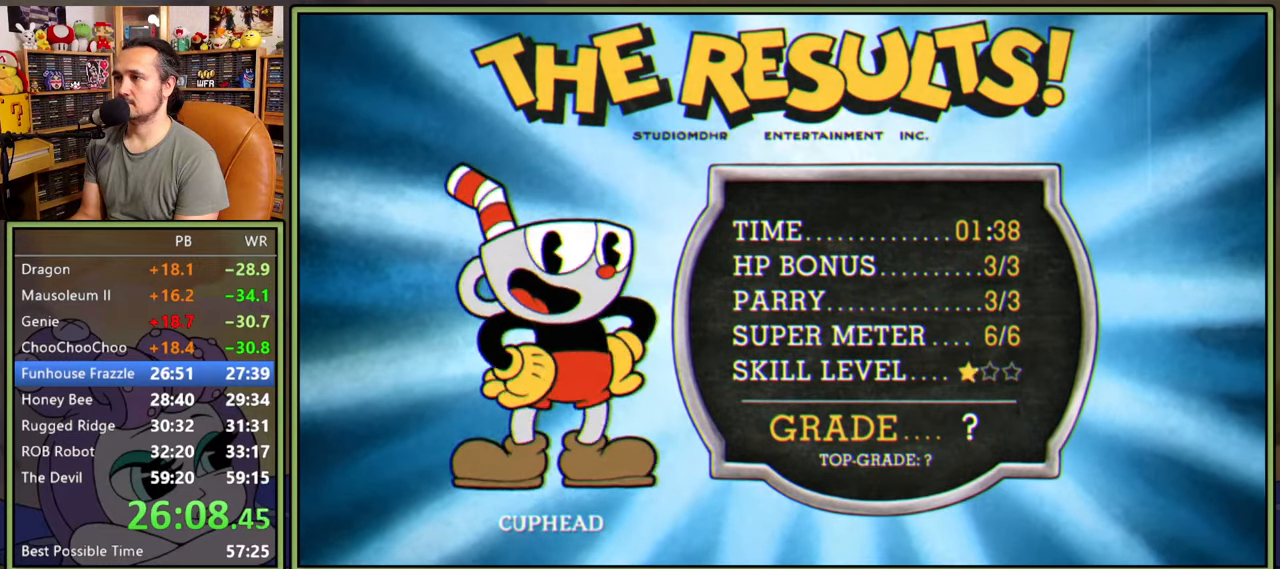
{"buttons": [], "right_stick": "center", "events": [[183, "A", "down"], [216, "A", "up"]]}
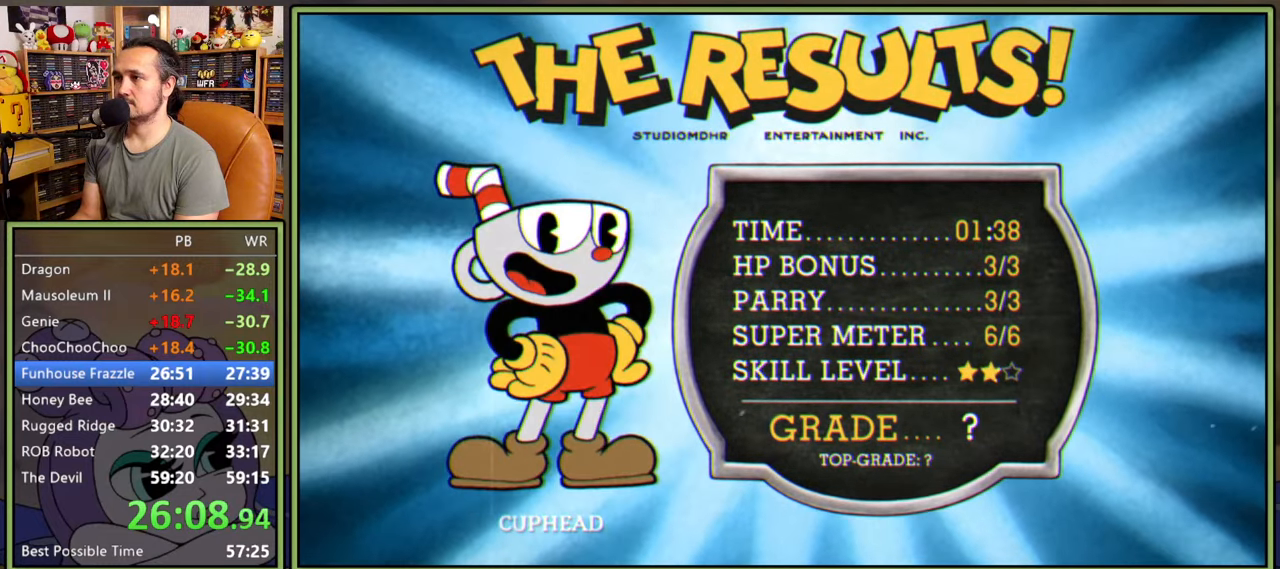
{"buttons": [], "right_stick": "center", "events": [[166, "A", "down"], [183, "A", "up"]]}
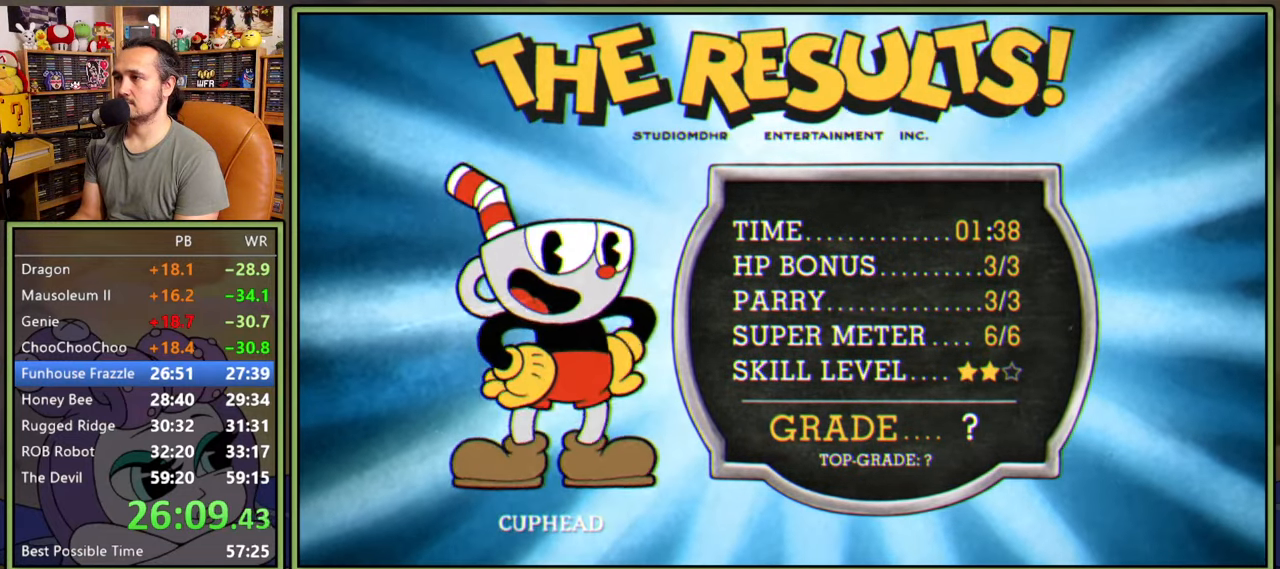
{"buttons": ["A"], "right_stick": "center", "events": [[116, "A", "down"], [166, "A", "up"], [233, "A", "down"], [283, "A", "up"], [366, "A", "down"], [416, "A", "up"], [483, "A", "down"]]}
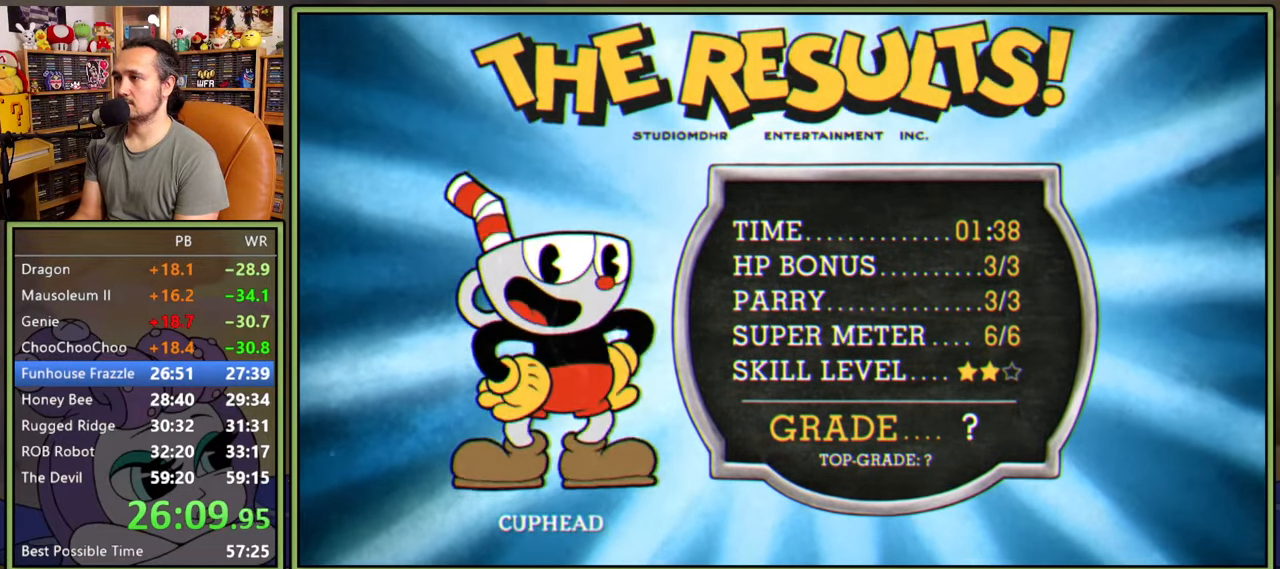
{"buttons": [], "right_stick": "center", "events": [[16, "A", "up"], [83, "A", "down"], [133, "A", "up"], [216, "A", "down"], [250, "A", "up"], [333, "A", "down"], [383, "A", "up"], [450, "A", "down"], [483, "A", "up"]]}
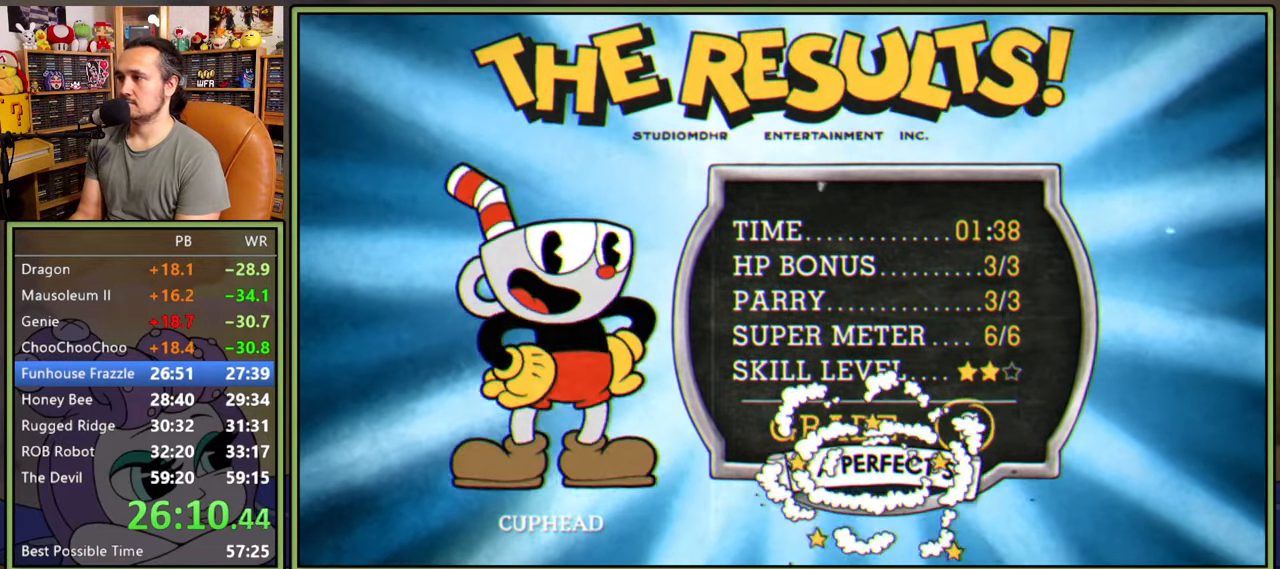
{"buttons": [], "right_stick": "center", "events": [[66, "A", "down"], [100, "A", "up"], [200, "A", "down"], [233, "A", "up"], [316, "A", "down"], [350, "A", "up"], [450, "A", "down"], [466, "A", "up"]]}
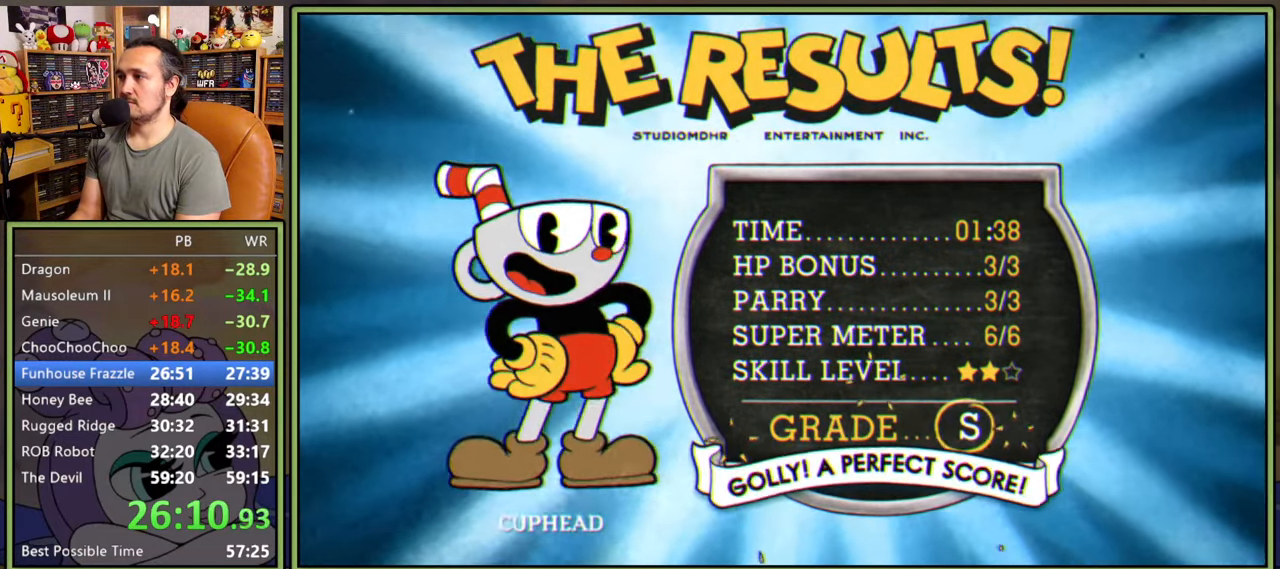
{"buttons": [], "right_stick": "center", "events": [[50, "A", "down"], [100, "A", "up"], [166, "A", "down"], [216, "A", "up"], [300, "A", "down"], [350, "A", "up"], [450, "A", "down"], [483, "A", "up"]]}
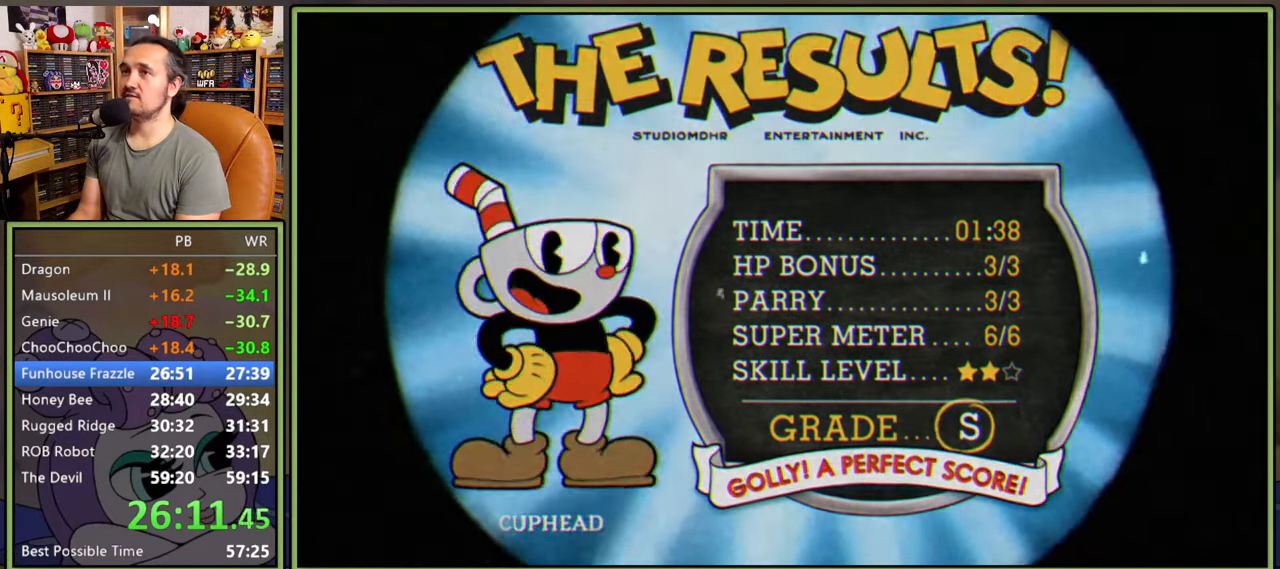
{"buttons": [], "right_stick": "center", "events": [[66, "A", "down"], [100, "A", "up"], [200, "A", "down"], [250, "A", "up"], [333, "A", "down"], [366, "A", "up"], [466, "A", "down"], [500, "A", "up"]]}
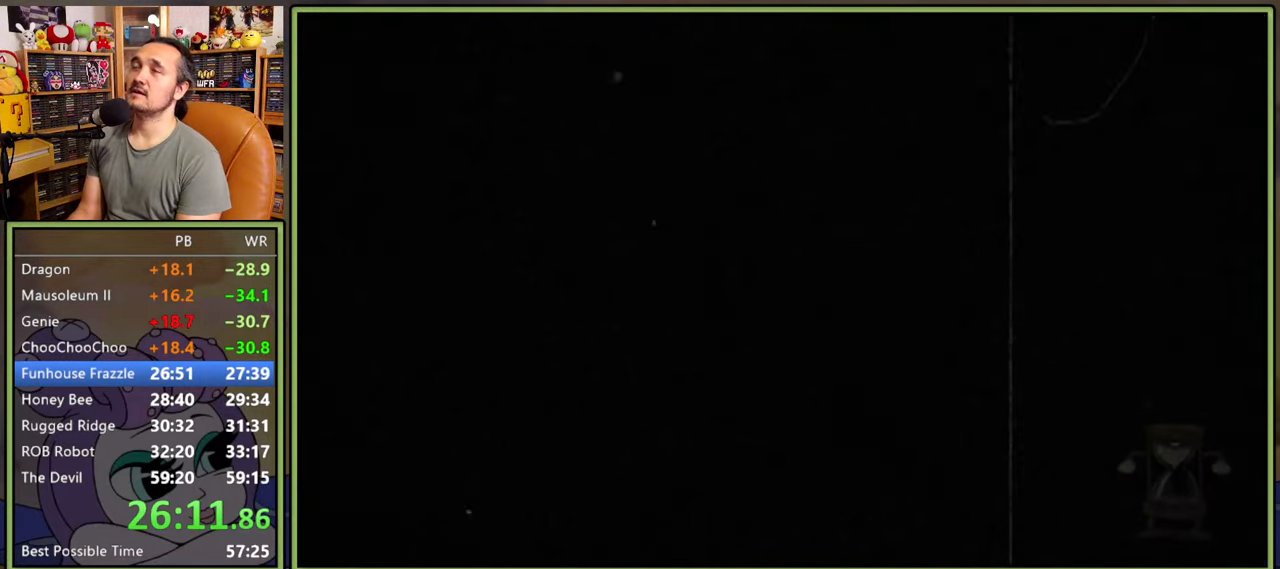
{"buttons": [], "right_stick": "center", "events": [[83, "A", "down"], [133, "A", "up"], [183, "A", "down"], [233, "A", "up"], [300, "A", "down"], [366, "A", "up"], [433, "A", "down"], [483, "A", "up"]]}
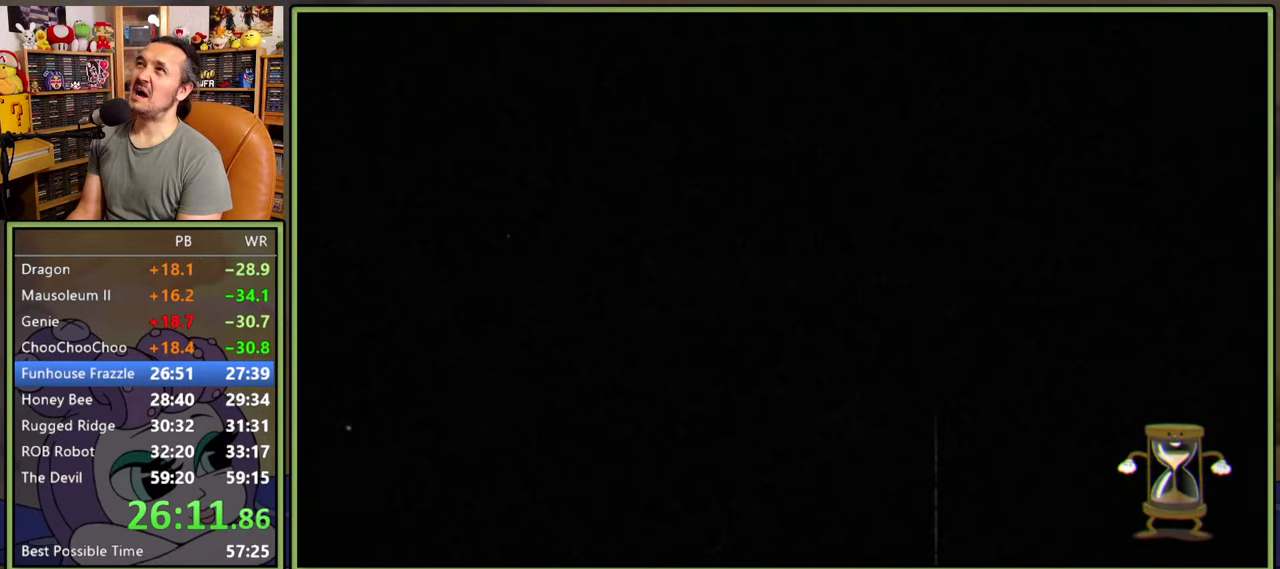
{"buttons": [], "right_stick": "center", "events": [[50, "A", "down"], [116, "A", "up"], [183, "A", "down"], [233, "A", "up"], [300, "A", "down"], [350, "A", "up"], [433, "A", "down"], [483, "A", "up"]]}
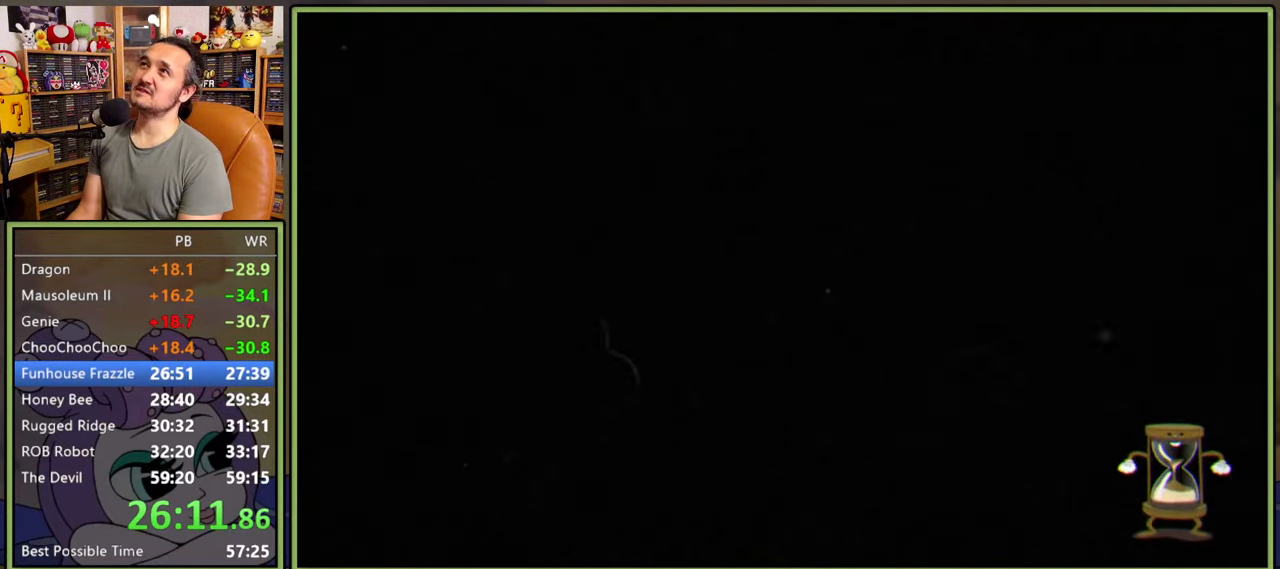
{"buttons": ["A"], "right_stick": "center", "events": [[66, "A", "down"], [133, "A", "up"], [200, "A", "down"], [283, "A", "up"], [350, "A", "down"], [400, "A", "up"], [500, "A", "down"]]}
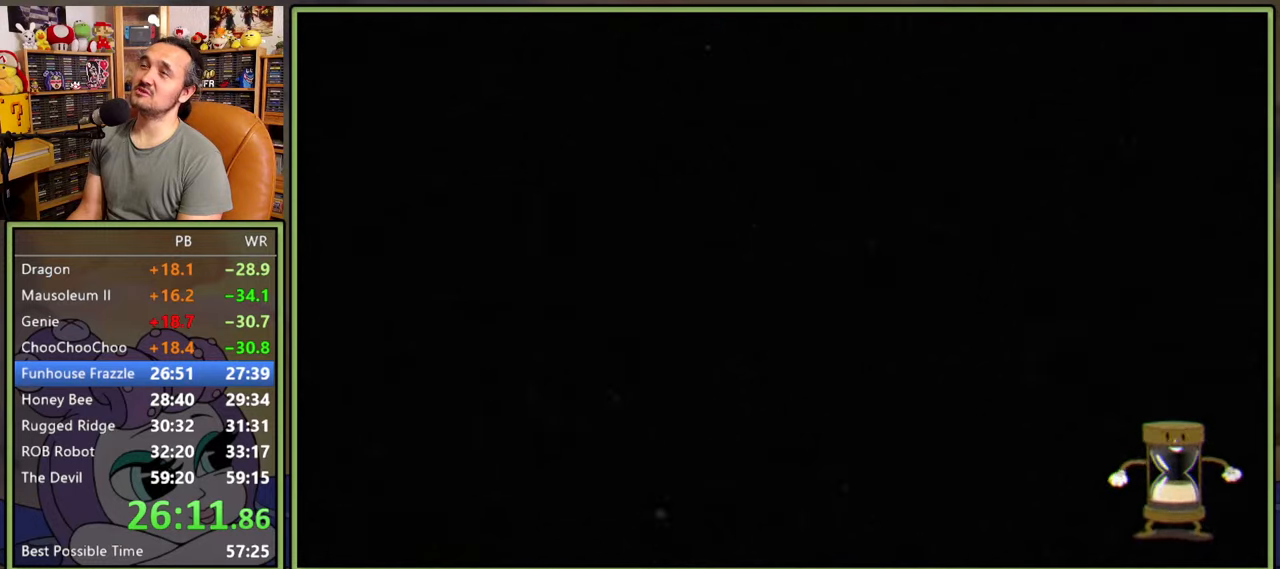
{"buttons": [], "right_stick": "center", "events": [[50, "A", "up"], [133, "A", "down"], [200, "A", "up"], [266, "A", "down"], [316, "A", "up"], [400, "A", "down"], [466, "A", "up"]]}
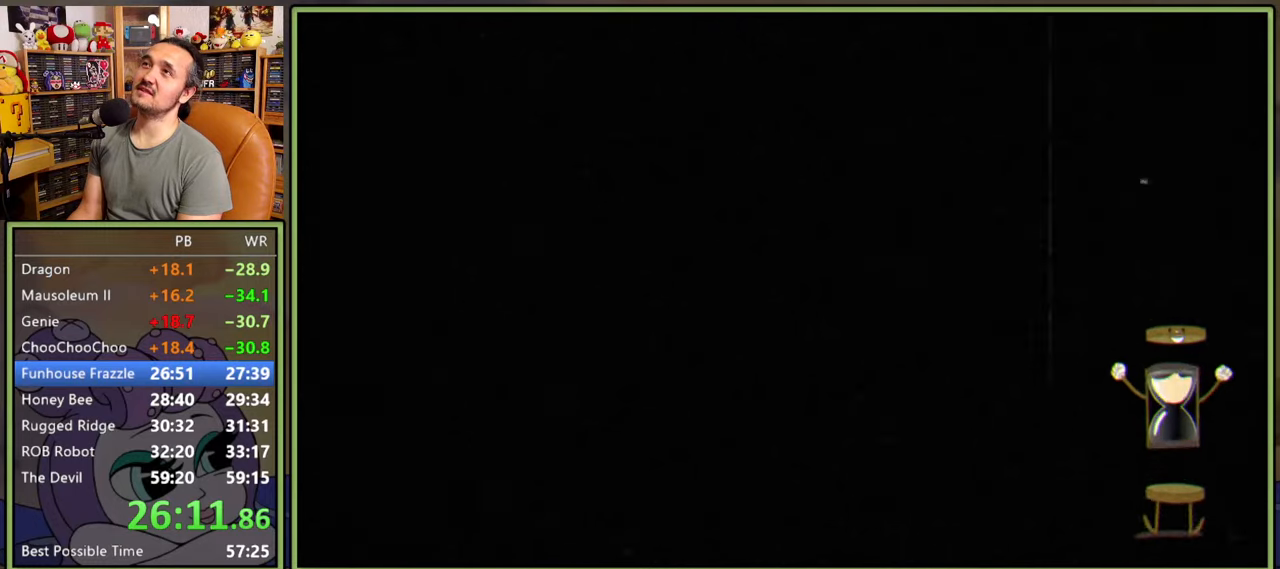
{"buttons": ["A"], "right_stick": "center", "events": [[50, "A", "down"], [100, "A", "up"], [183, "A", "down"], [233, "A", "up"], [316, "A", "down"], [366, "A", "up"], [450, "A", "down"]]}
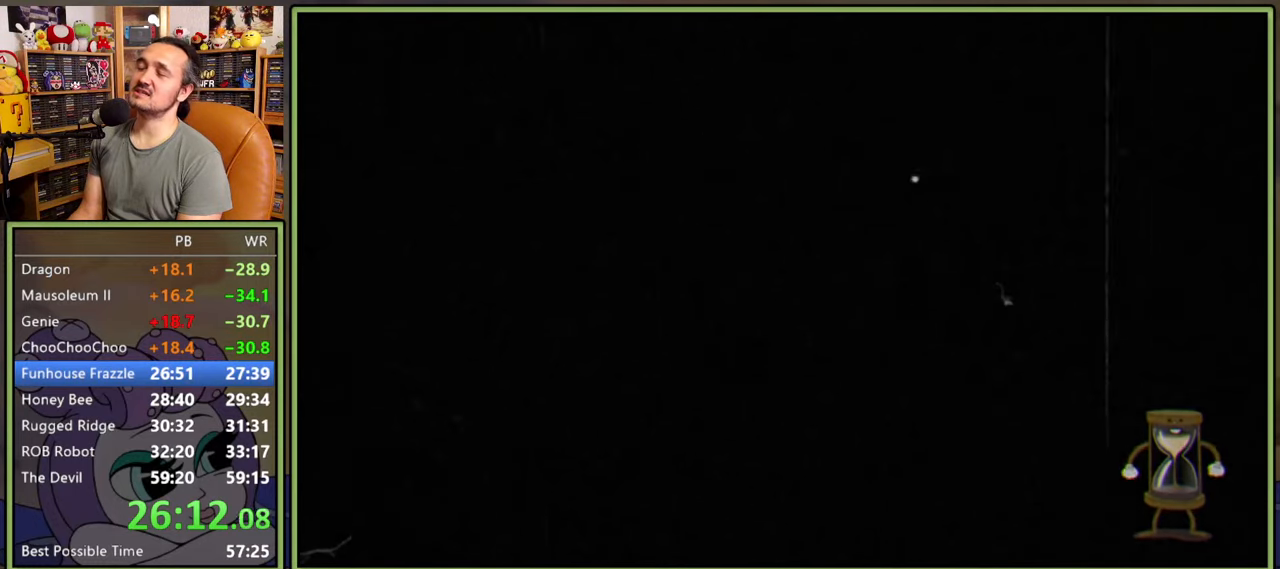
{"buttons": [], "right_stick": "center", "events": [[16, "A", "up"], [83, "A", "down"], [150, "A", "up"], [233, "A", "down"], [300, "A", "up"], [366, "A", "down"], [433, "A", "up"]]}
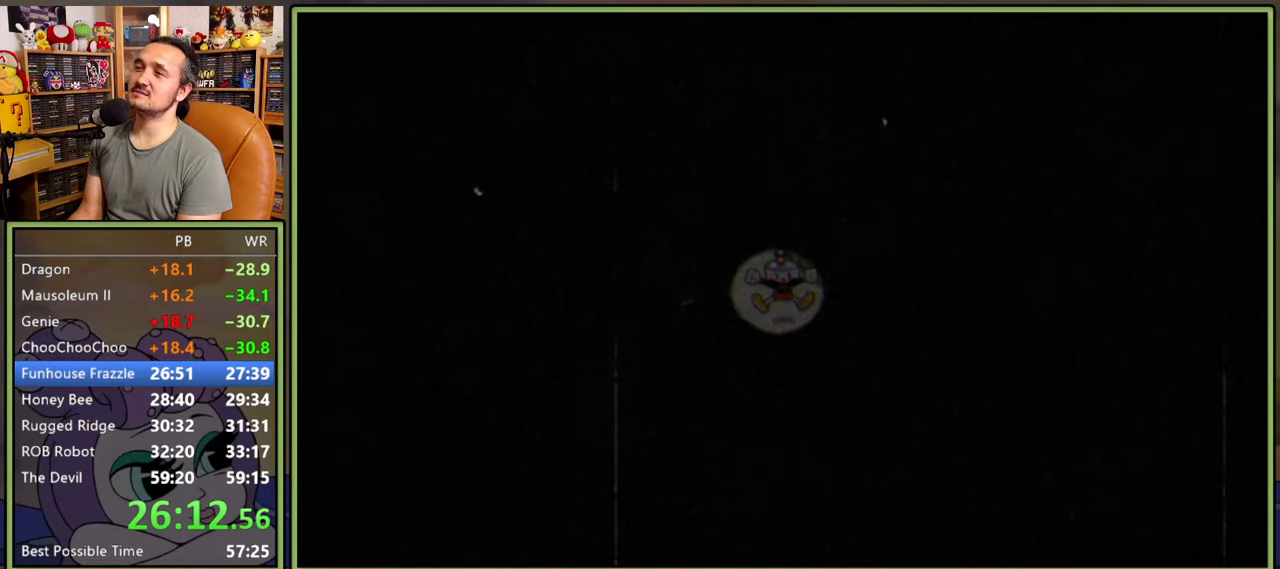
{"buttons": [], "right_stick": "center", "events": [[16, "A", "down"], [83, "A", "up"], [166, "A", "down"], [216, "A", "up"], [316, "A", "down"], [366, "A", "up"], [450, "A", "down"], [500, "A", "up"]]}